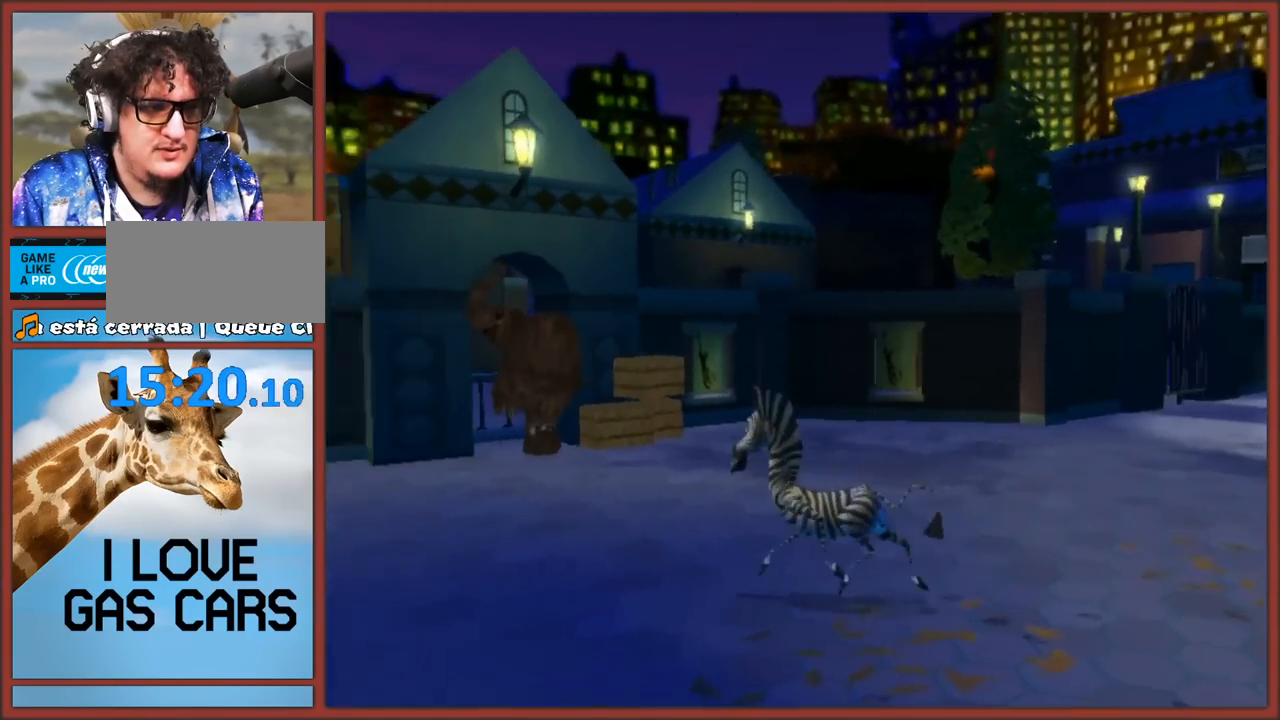
Gameplay with a controller (Nintendo layout); each line is a JSON object with the inputs held at the frame after it. "events" lists button and stick changes between this image and that frame as [ms after this image, input, new state], when the widget could be followed in between. Not read: L3 R3.
{"buttons": [], "left_stick": "up", "right_stick": "center", "events": [[167, "left_stick", "up"]]}
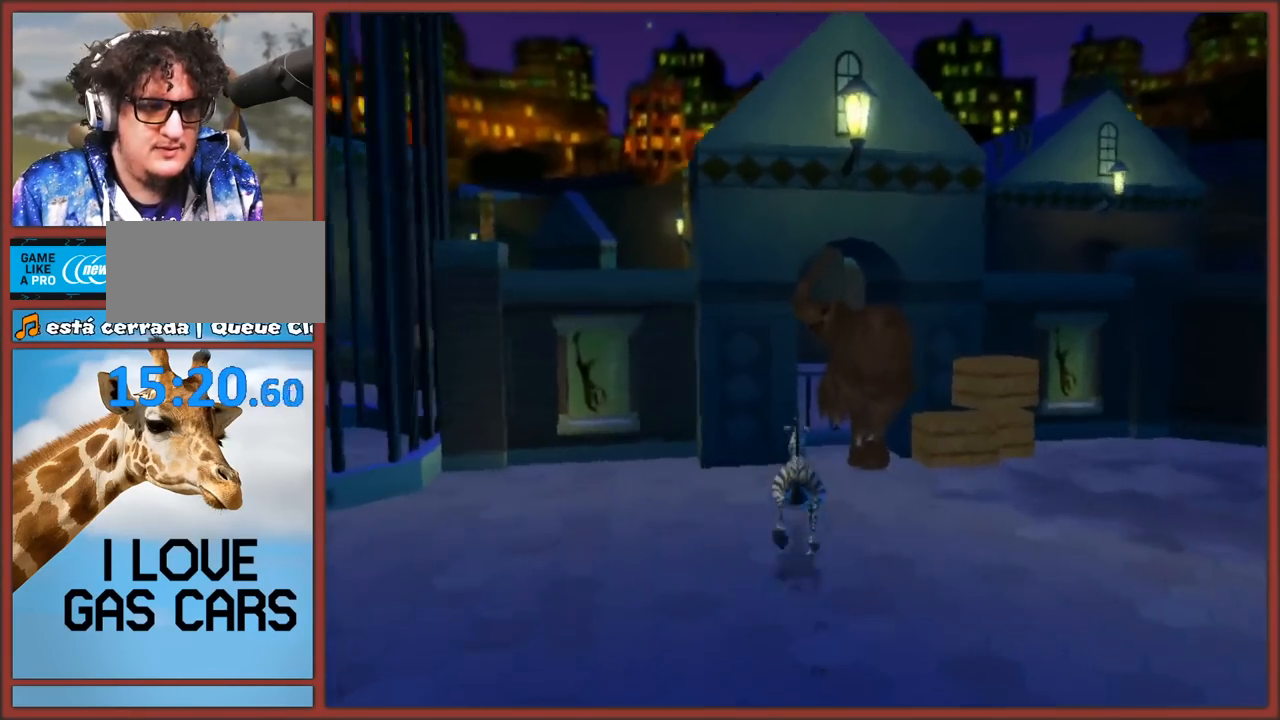
{"buttons": ["B"], "left_stick": "up-right", "right_stick": "center", "events": [[17, "left_stick", "up-right"], [133, "left_stick", "up"], [150, "B", "down"], [250, "B", "up"], [283, "left_stick", "up-right"], [300, "B", "down"], [400, "B", "up"], [450, "B", "down"]]}
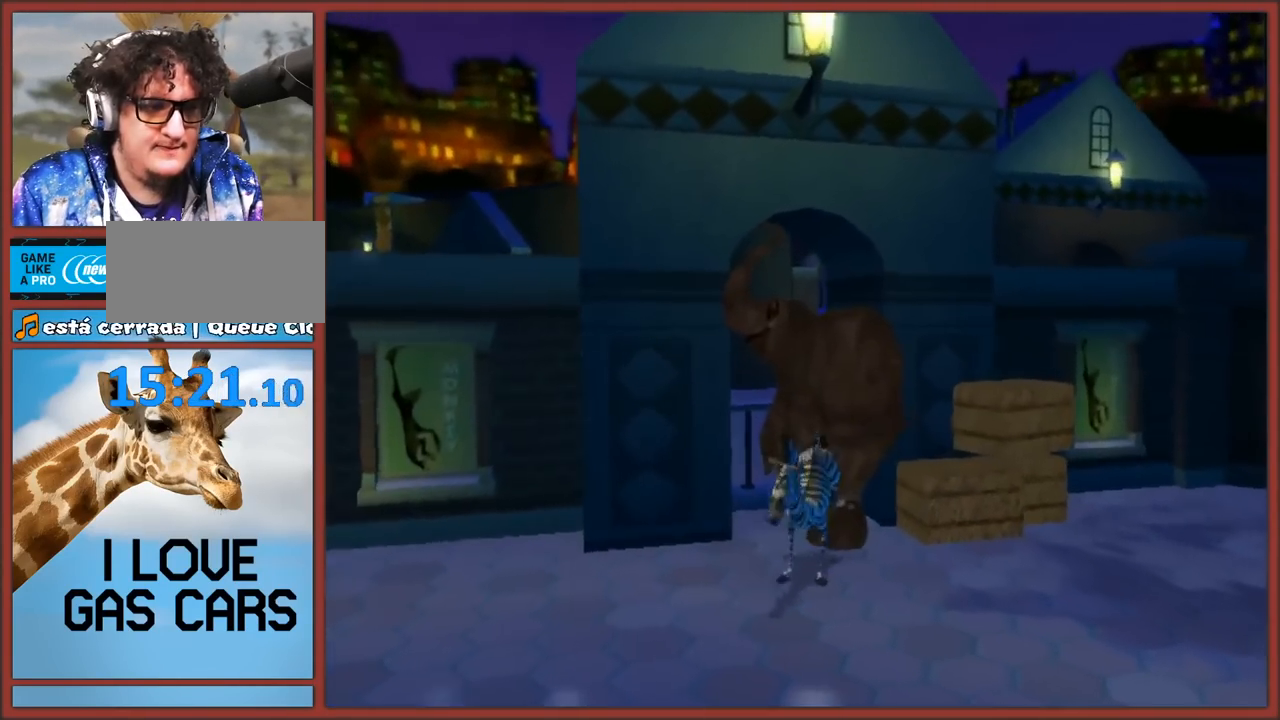
{"buttons": [], "left_stick": "up", "right_stick": "center", "events": [[50, "B", "up"], [100, "B", "down"], [117, "left_stick", "right"], [217, "B", "up"], [333, "left_stick", "up-right"], [433, "left_stick", "up"]]}
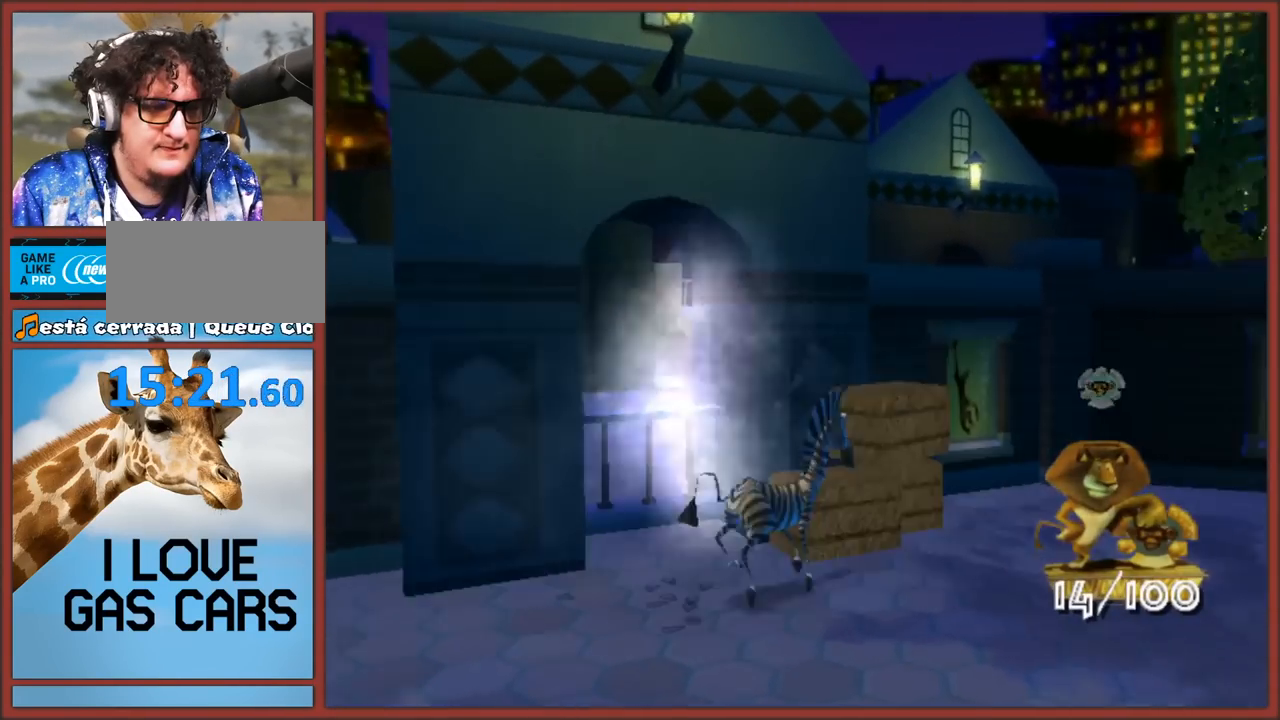
{"buttons": [], "left_stick": "up", "right_stick": "center", "events": [[33, "left_stick", "up-left"], [200, "left_stick", "left"], [417, "left_stick", "up"]]}
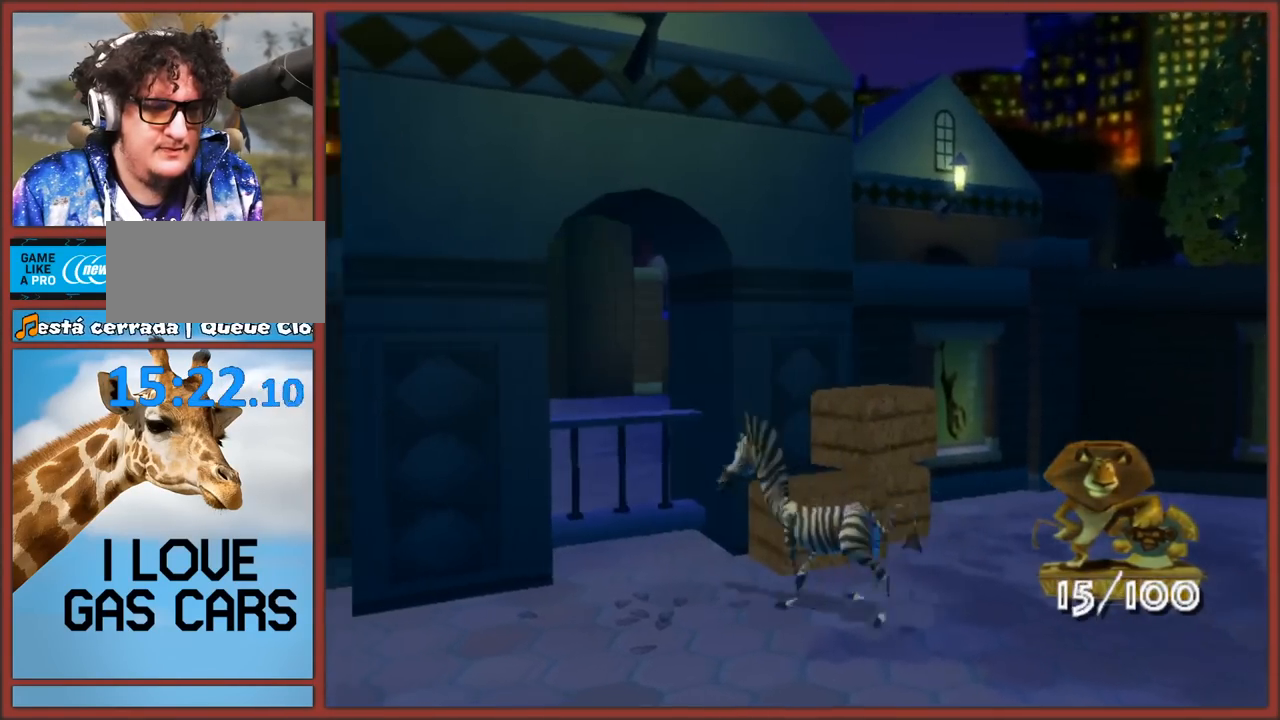
{"buttons": ["B"], "left_stick": "up", "right_stick": "center", "events": [[67, "B", "down"], [167, "left_stick", "up-left"], [183, "B", "up"], [283, "B", "down"], [350, "B", "up"], [383, "left_stick", "up"], [417, "B", "down"]]}
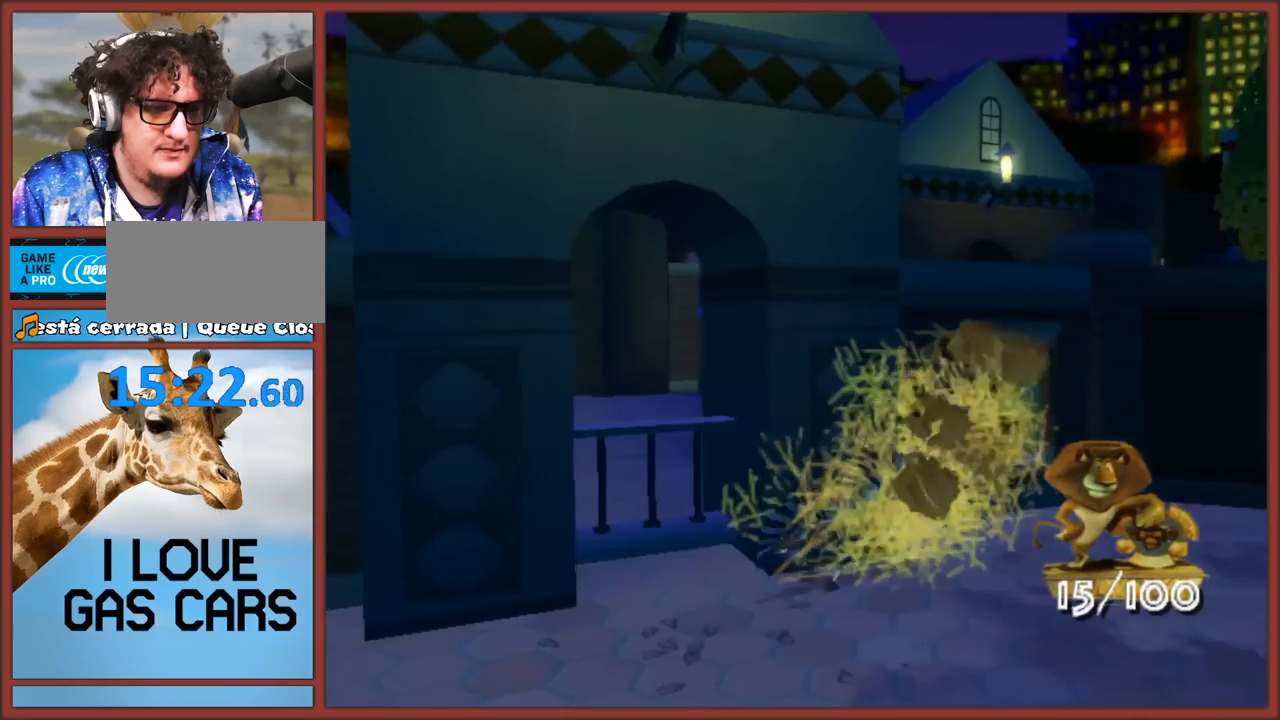
{"buttons": ["B"], "left_stick": "up-left", "right_stick": "center", "events": [[33, "B", "up"], [133, "left_stick", "up-left"], [450, "B", "down"]]}
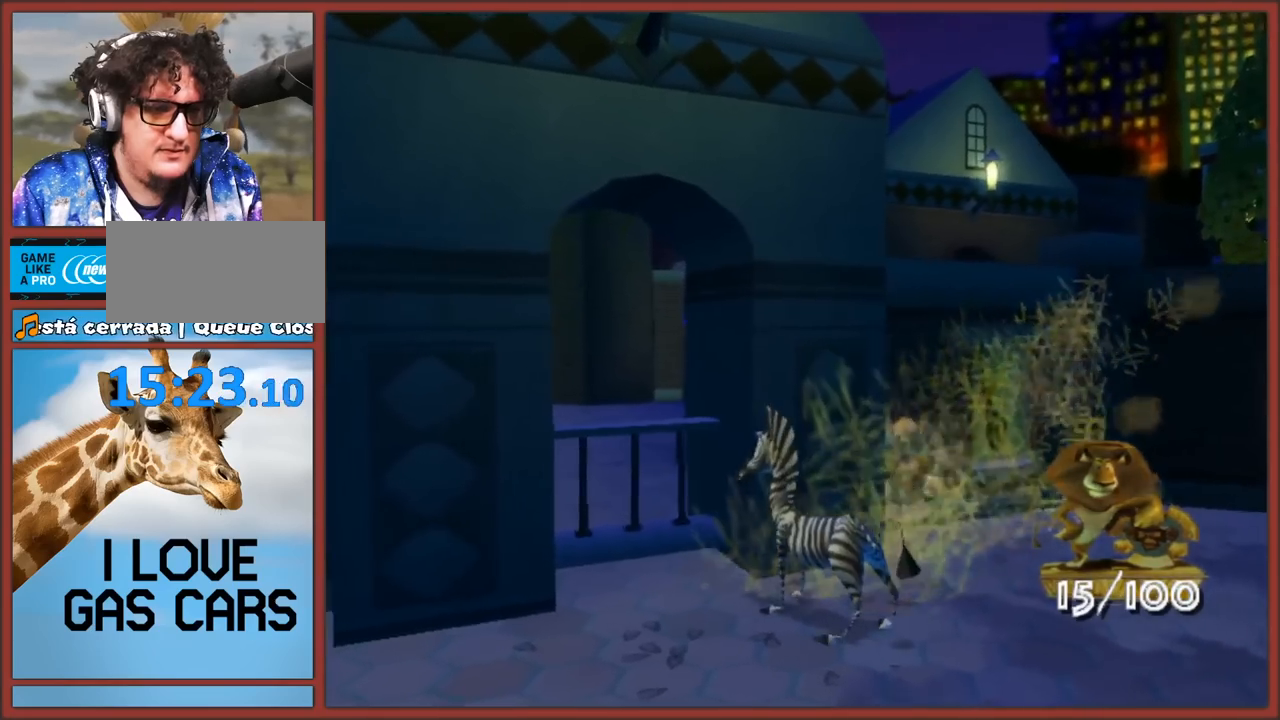
{"buttons": ["B"], "left_stick": "up-right", "right_stick": "center", "events": [[17, "B", "up"], [83, "left_stick", "left"], [133, "B", "down"], [217, "B", "up"], [267, "left_stick", "up-left"], [283, "B", "down"], [400, "B", "up"], [400, "left_stick", "up-right"], [483, "B", "down"]]}
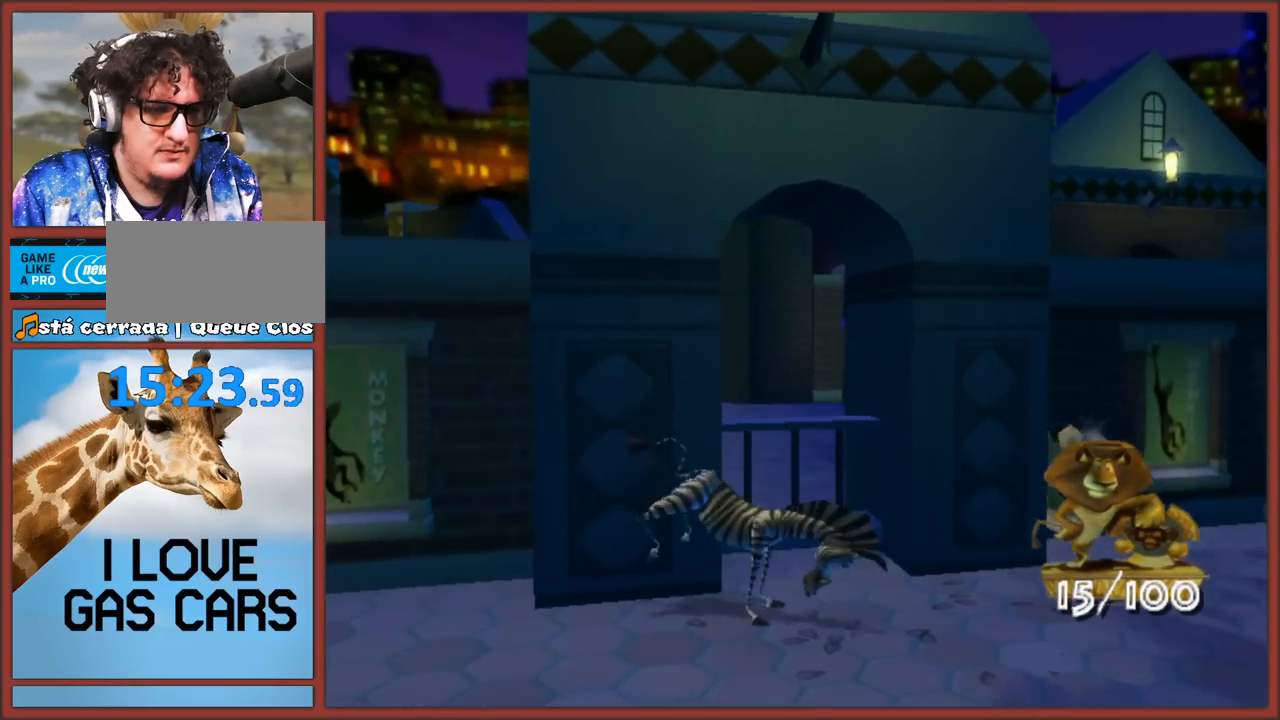
{"buttons": ["B"], "left_stick": "up-left", "right_stick": "center", "events": [[67, "B", "up"], [83, "left_stick", "up"], [300, "B", "down"], [400, "left_stick", "up-left"], [417, "B", "up"], [467, "B", "down"]]}
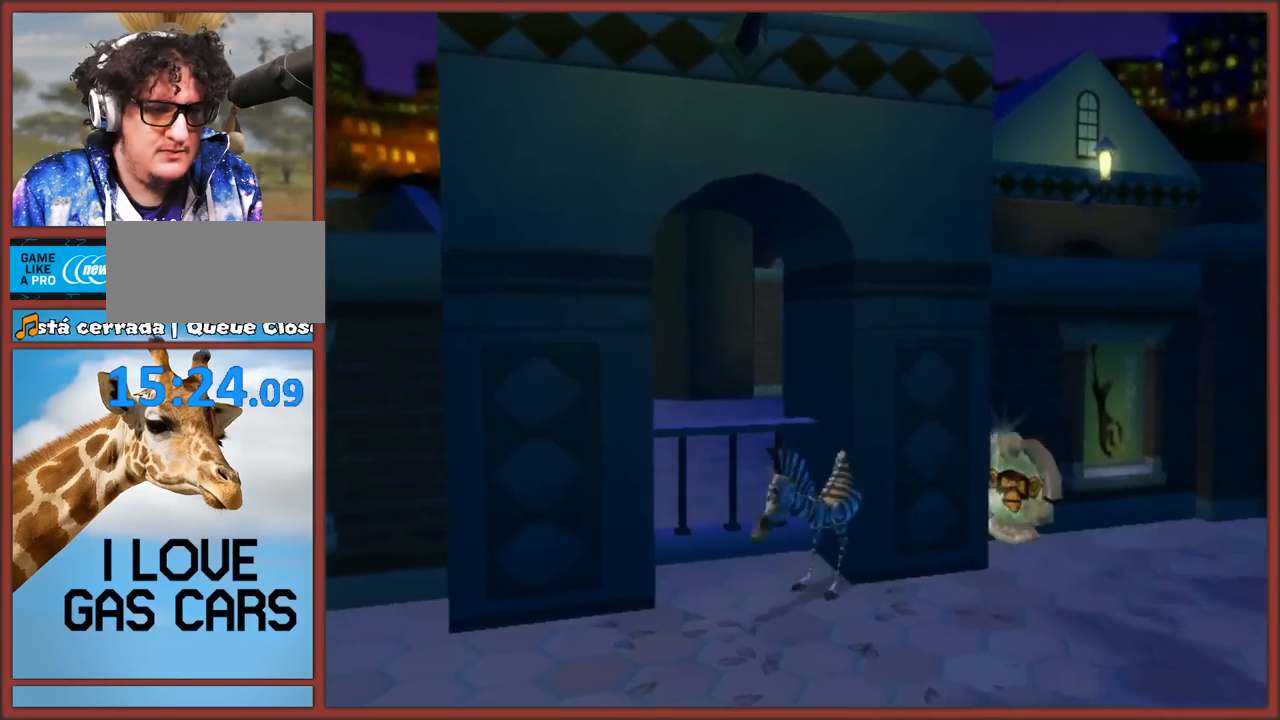
{"buttons": [], "left_stick": "down-right", "right_stick": "center", "events": [[50, "B", "up"], [150, "B", "down"], [233, "B", "up"], [417, "left_stick", "up-right"], [467, "left_stick", "down-right"]]}
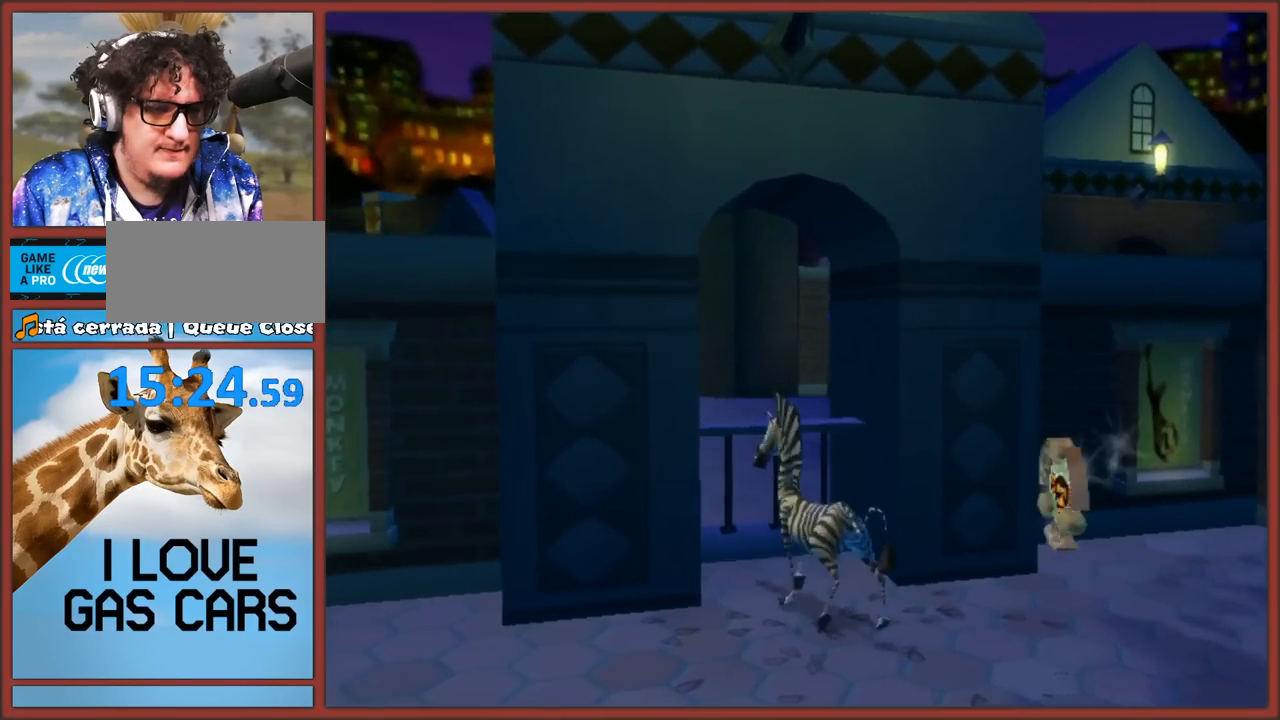
{"buttons": [], "left_stick": "up-right", "right_stick": "center", "events": [[150, "right_stick", "down-left"], [367, "right_stick", "center"], [400, "left_stick", "up-right"]]}
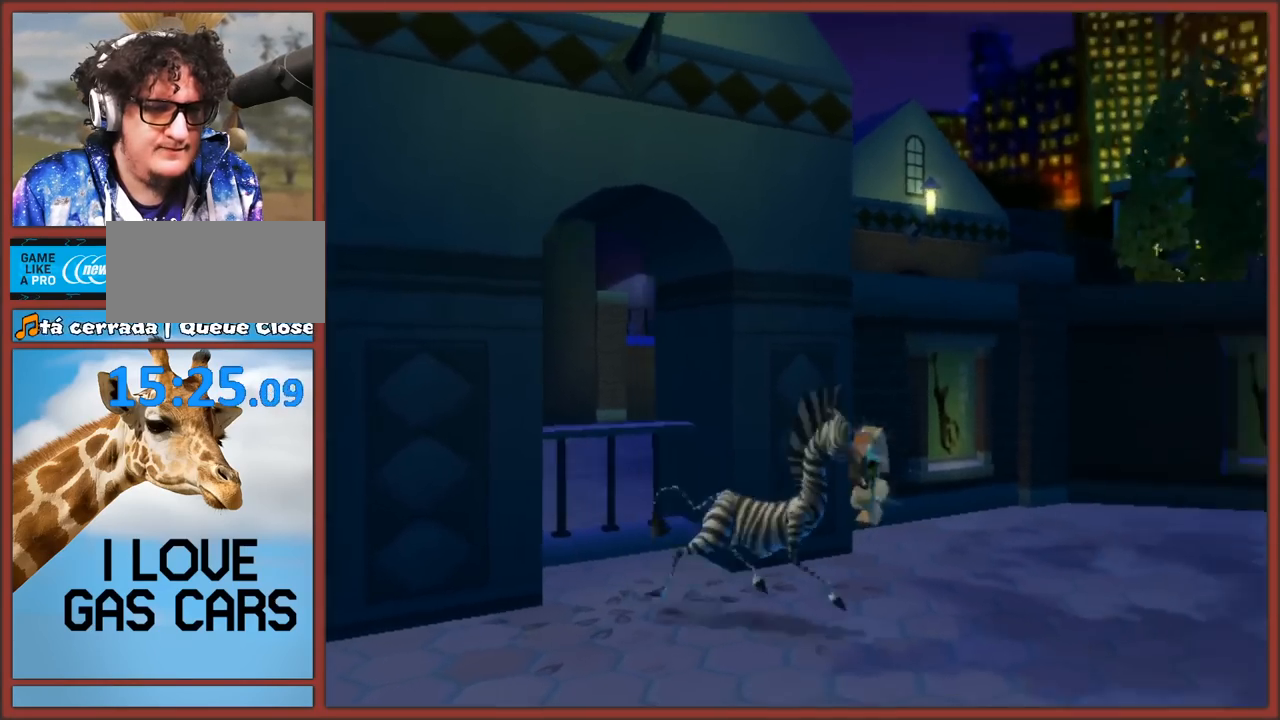
{"buttons": [], "left_stick": "down-right", "right_stick": "left", "events": [[67, "left_stick", "up-left"], [217, "right_stick", "down-left"], [283, "left_stick", "down-right"], [283, "right_stick", "left"]]}
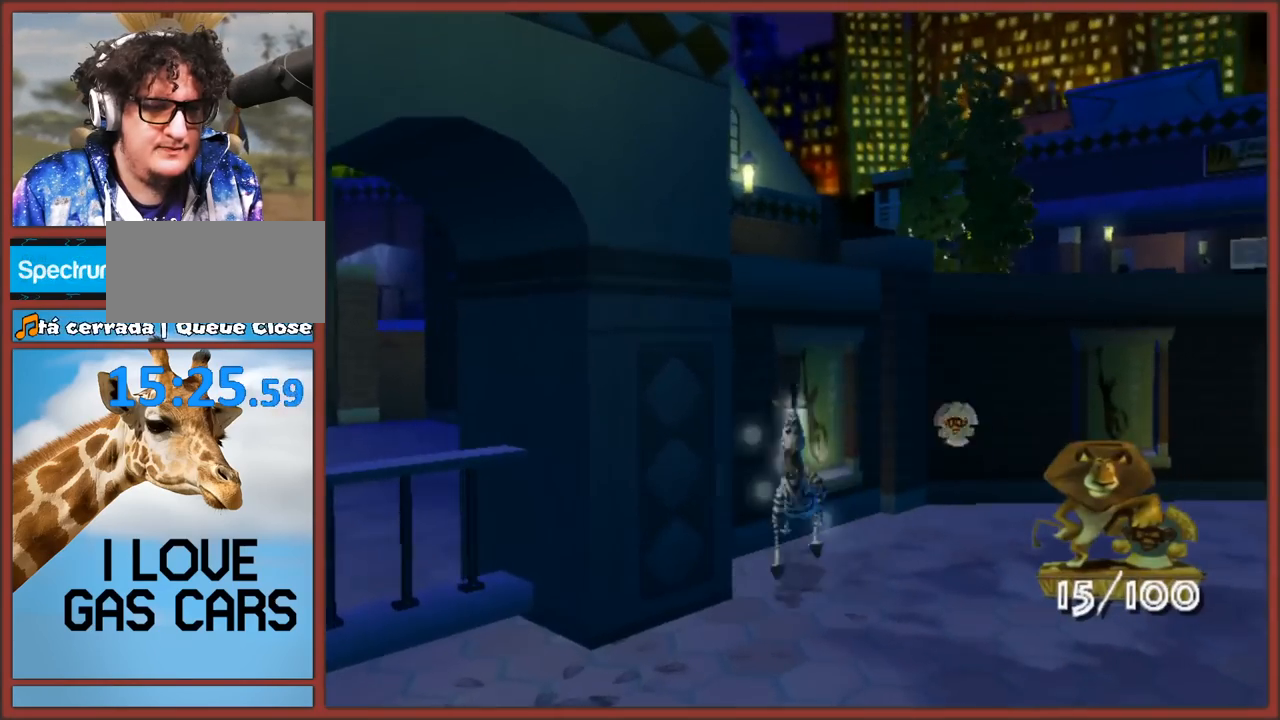
{"buttons": [], "left_stick": "down-right", "right_stick": "up", "events": [[50, "right_stick", "down-left"], [333, "right_stick", "down"], [500, "right_stick", "up"]]}
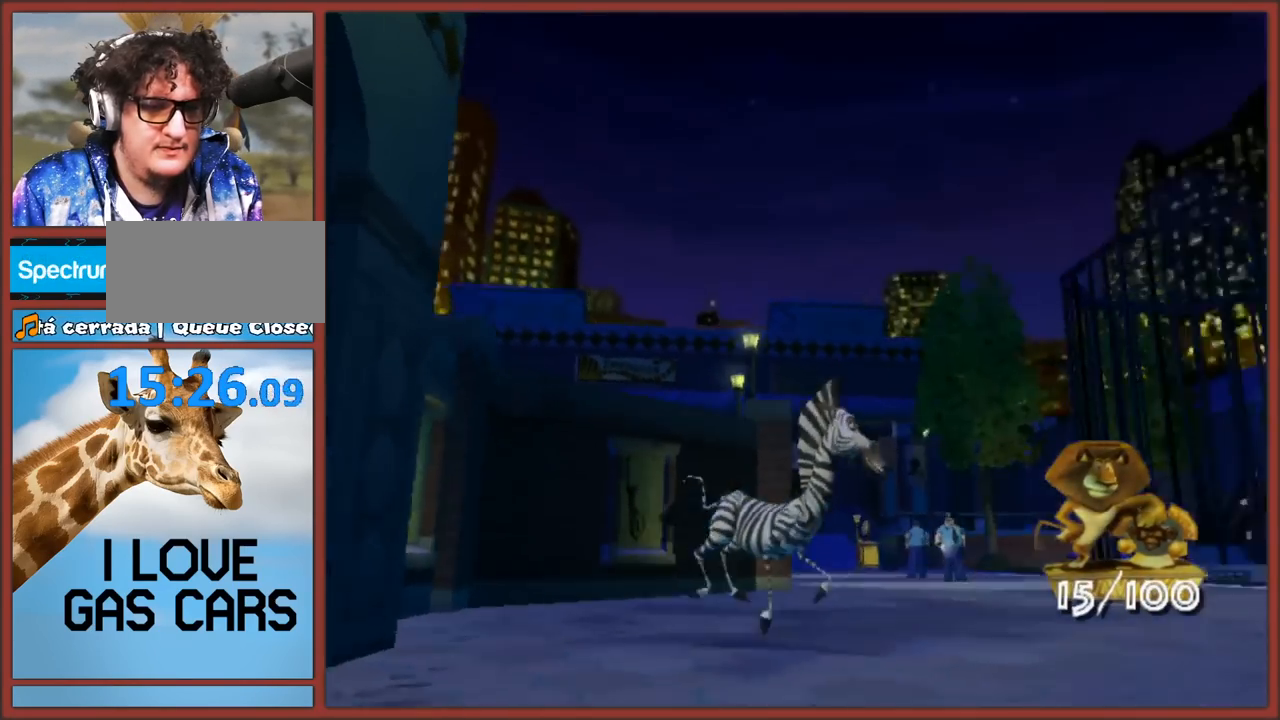
{"buttons": [], "left_stick": "up", "right_stick": "center", "events": [[233, "left_stick", "right"], [383, "left_stick", "up"], [500, "right_stick", "center"]]}
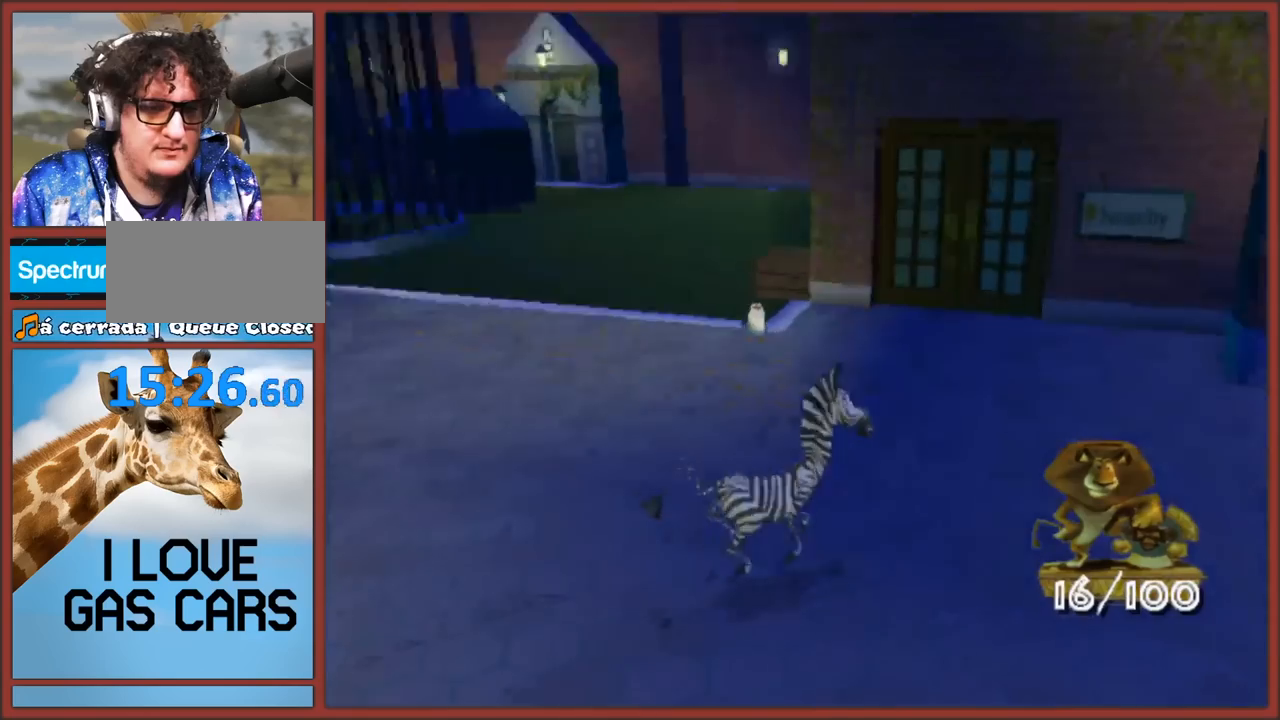
{"buttons": [], "left_stick": "up", "right_stick": "right", "events": [[300, "right_stick", "right"]]}
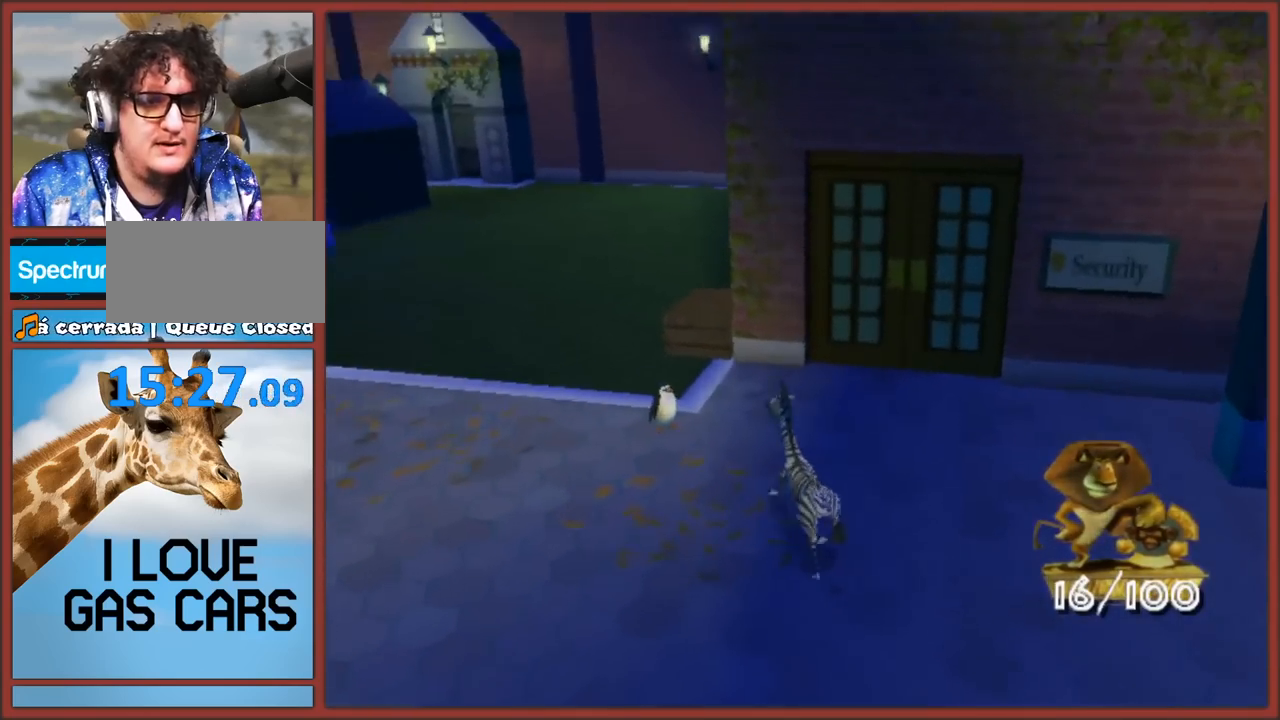
{"buttons": [], "left_stick": "up", "right_stick": "center", "events": [[33, "left_stick", "center"], [183, "right_stick", "center"], [483, "left_stick", "up"]]}
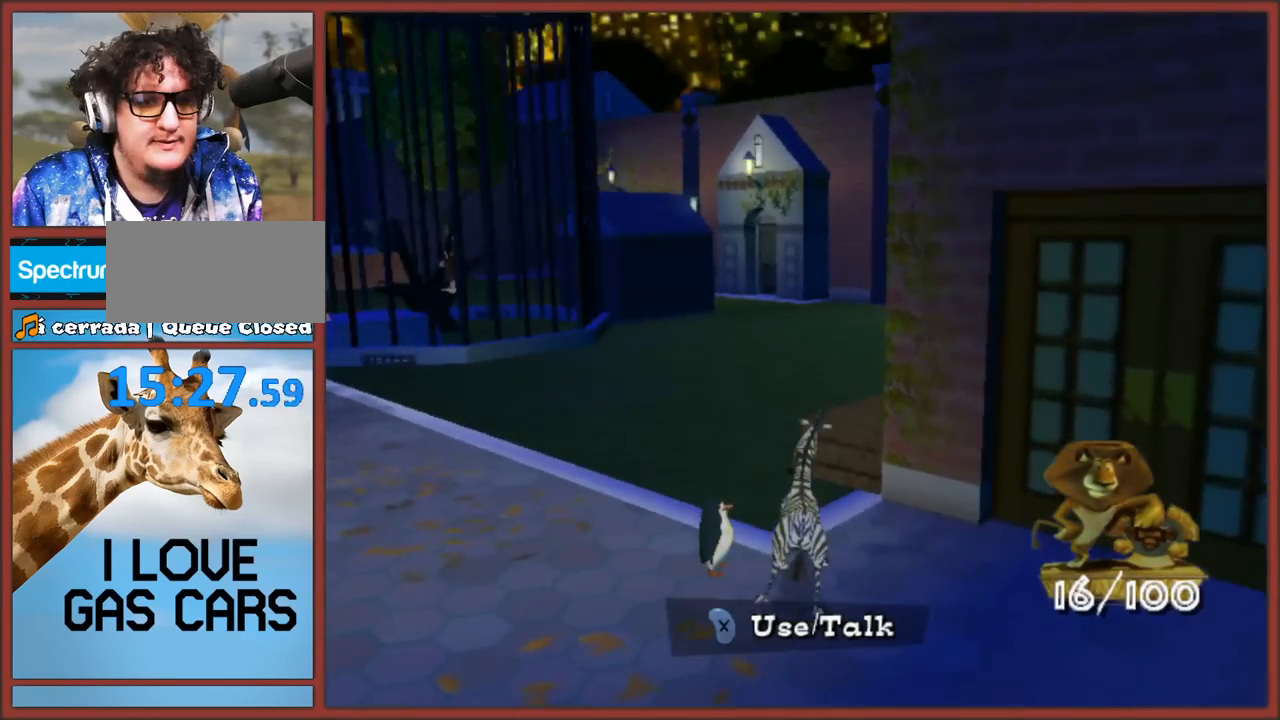
{"buttons": [], "left_stick": "up", "right_stick": "center", "events": [[133, "A", "down"], [467, "A", "up"]]}
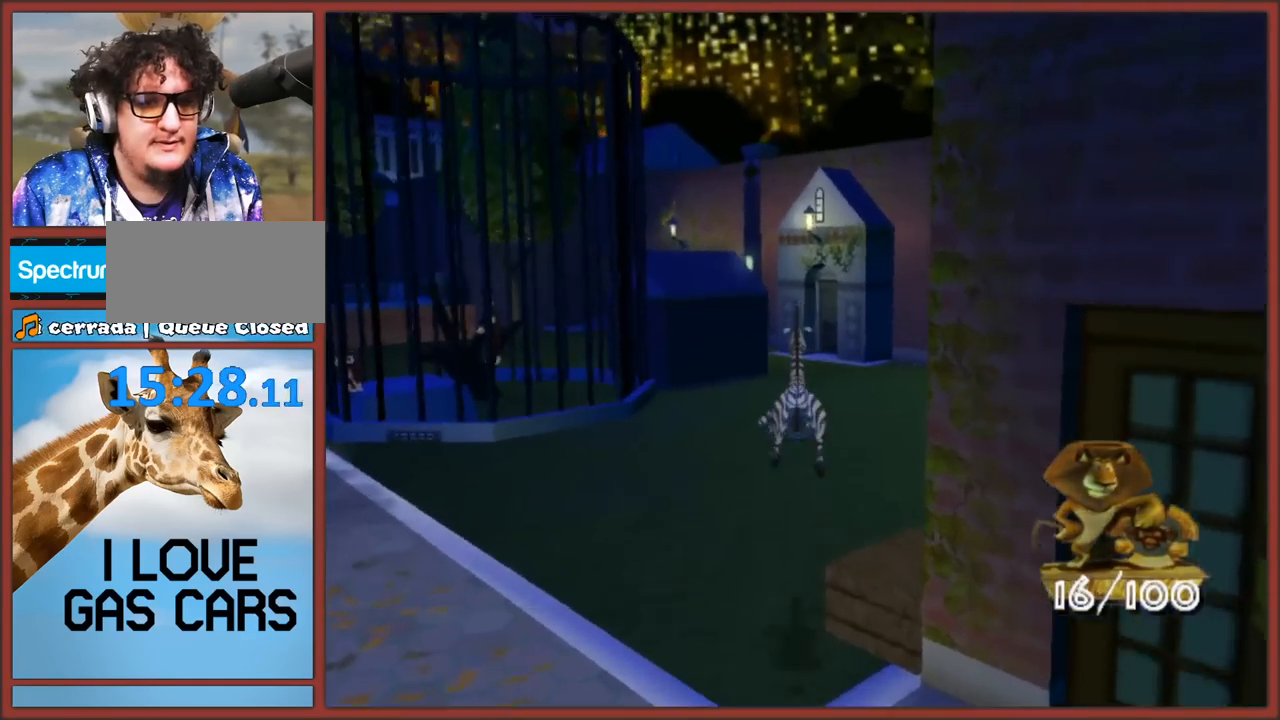
{"buttons": [], "left_stick": "up-right", "right_stick": "left", "events": [[67, "left_stick", "up-right"], [167, "left_stick", "up"], [250, "A", "down"], [367, "A", "up"], [417, "left_stick", "up-right"], [500, "right_stick", "left"]]}
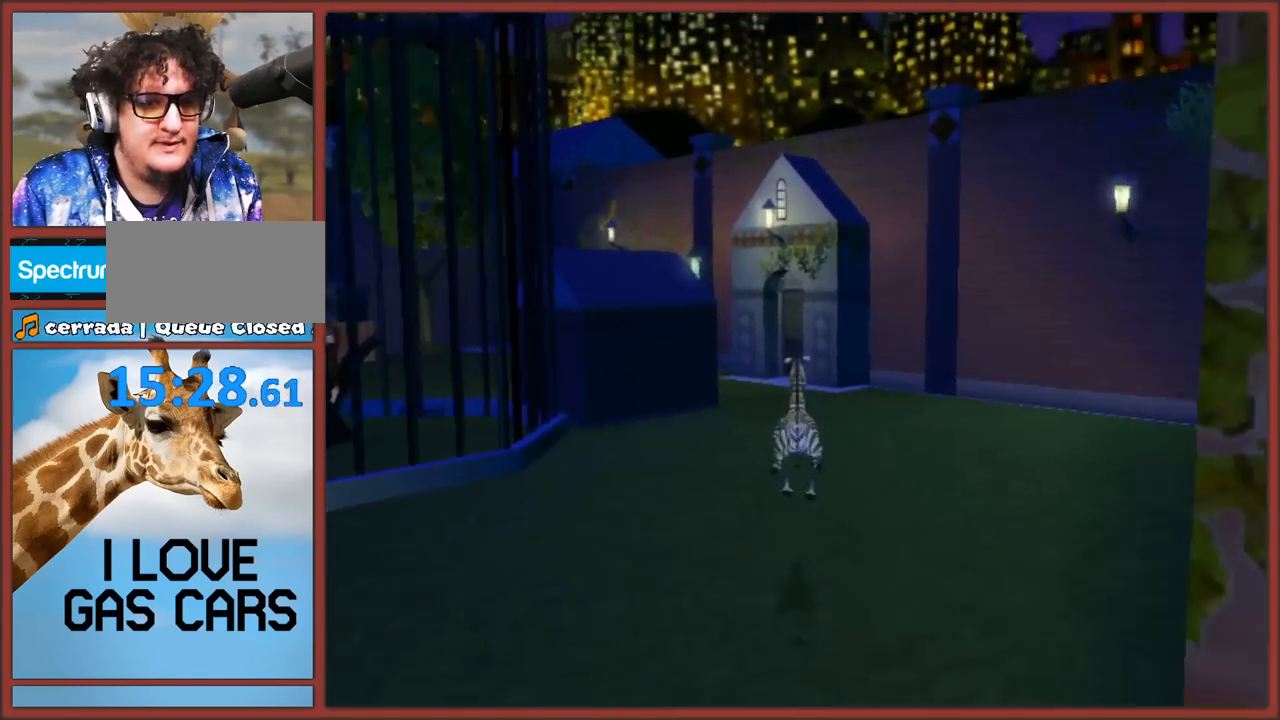
{"buttons": ["A"], "left_stick": "up-left", "right_stick": "right", "events": [[200, "right_stick", "center"], [217, "left_stick", "up"], [300, "right_stick", "right"], [333, "left_stick", "up-left"], [467, "A", "down"]]}
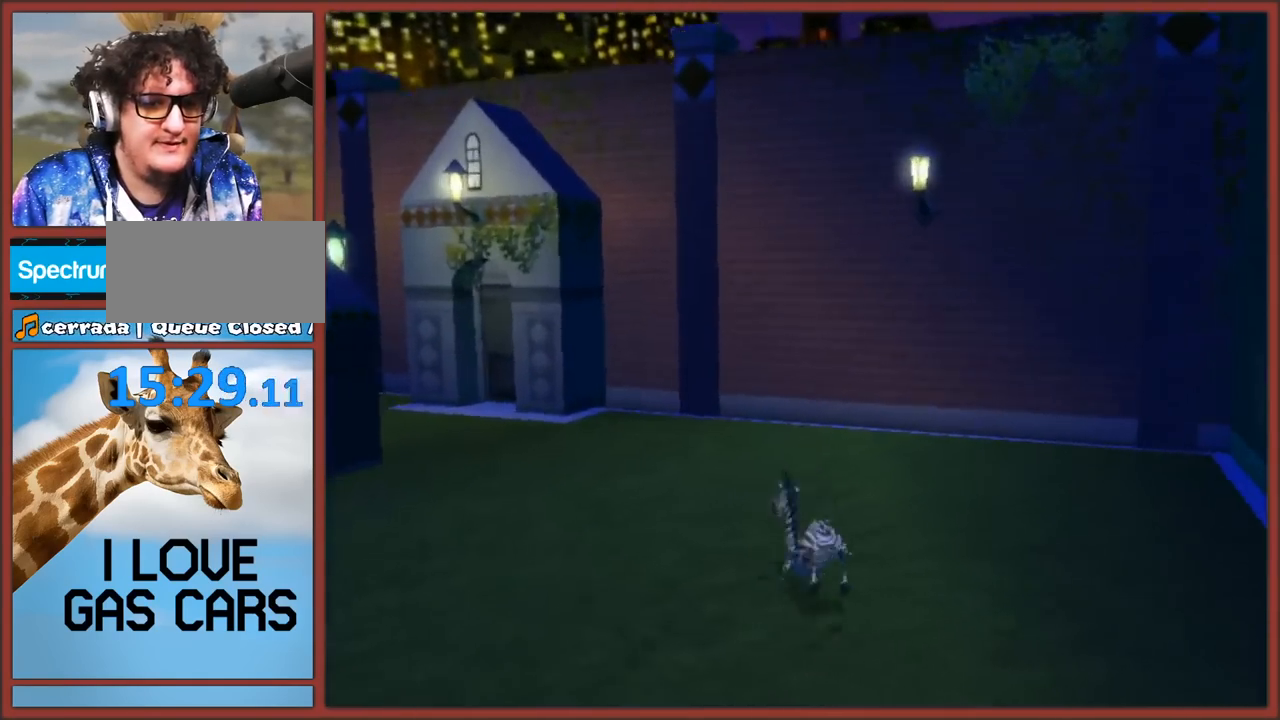
{"buttons": [], "left_stick": "up", "right_stick": "right", "events": [[117, "left_stick", "up"], [150, "A", "up"], [250, "right_stick", "center"], [500, "right_stick", "right"]]}
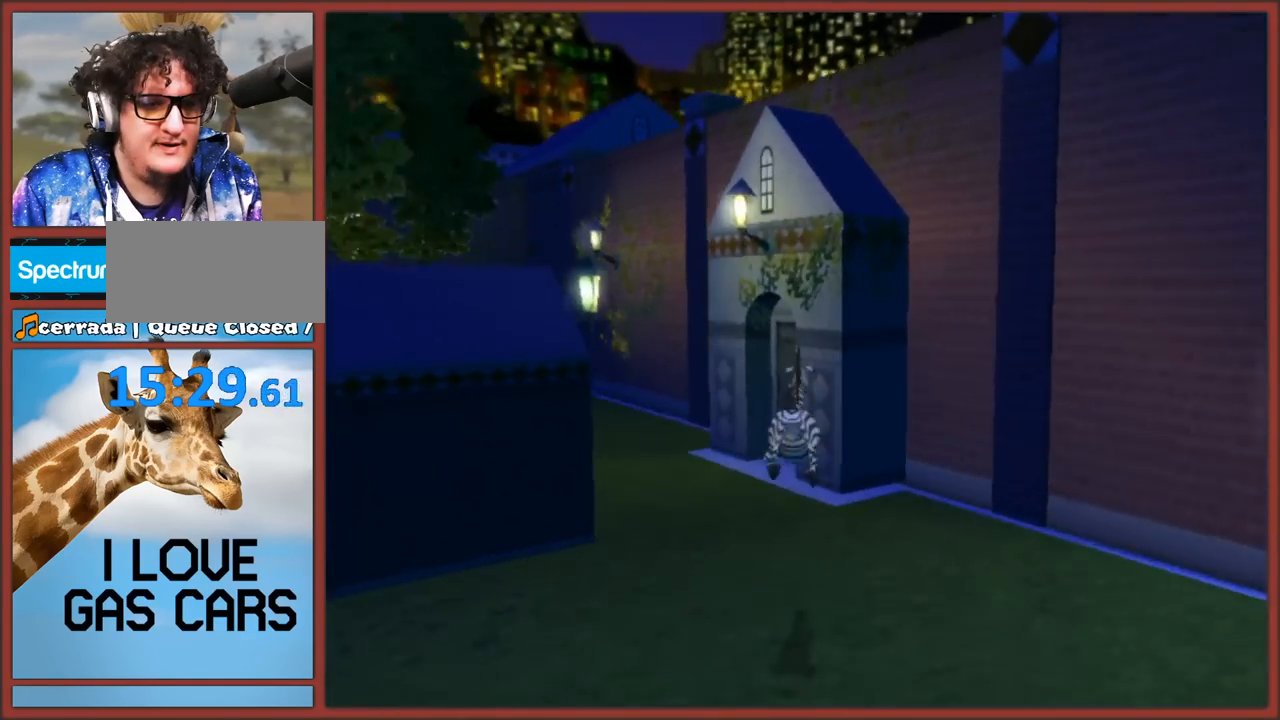
{"buttons": [], "left_stick": "center", "right_stick": "center", "events": [[17, "left_stick", "up-left"], [233, "left_stick", "up"], [467, "left_stick", "center"], [500, "right_stick", "center"]]}
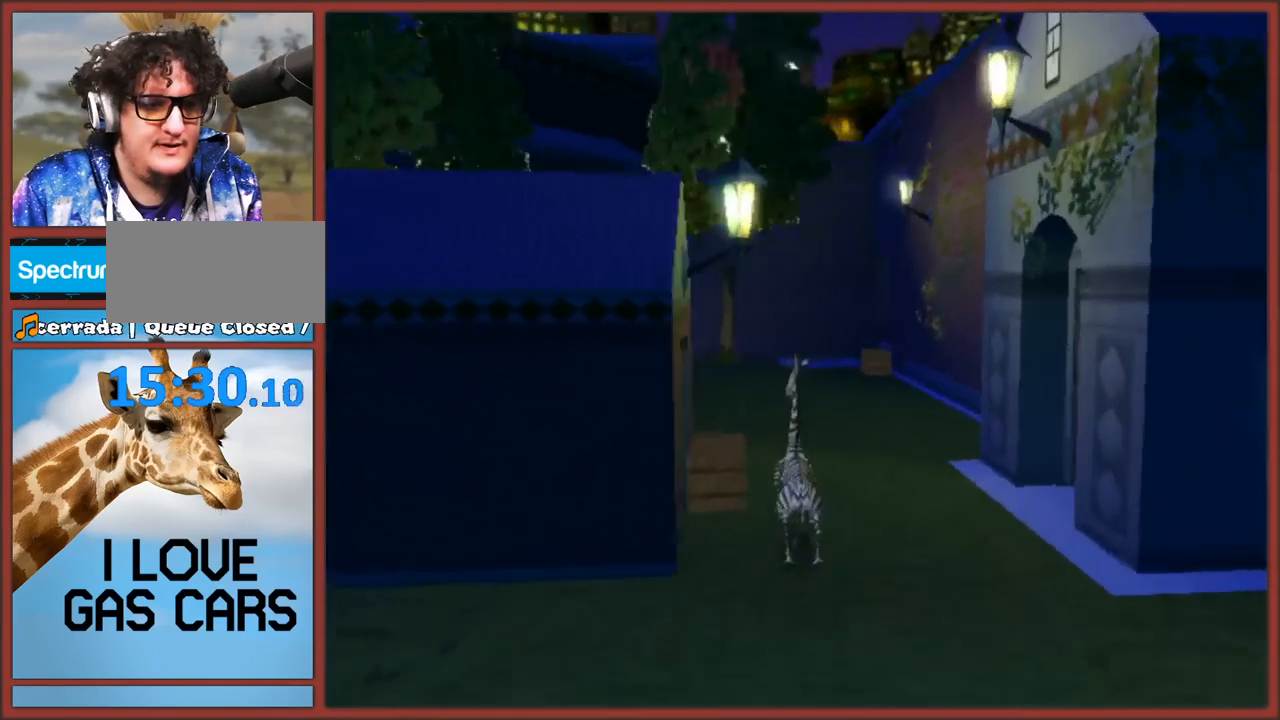
{"buttons": [], "left_stick": "up-left", "right_stick": "right", "events": [[133, "right_stick", "right"], [167, "left_stick", "up"], [250, "left_stick", "up-right"], [467, "left_stick", "up-left"]]}
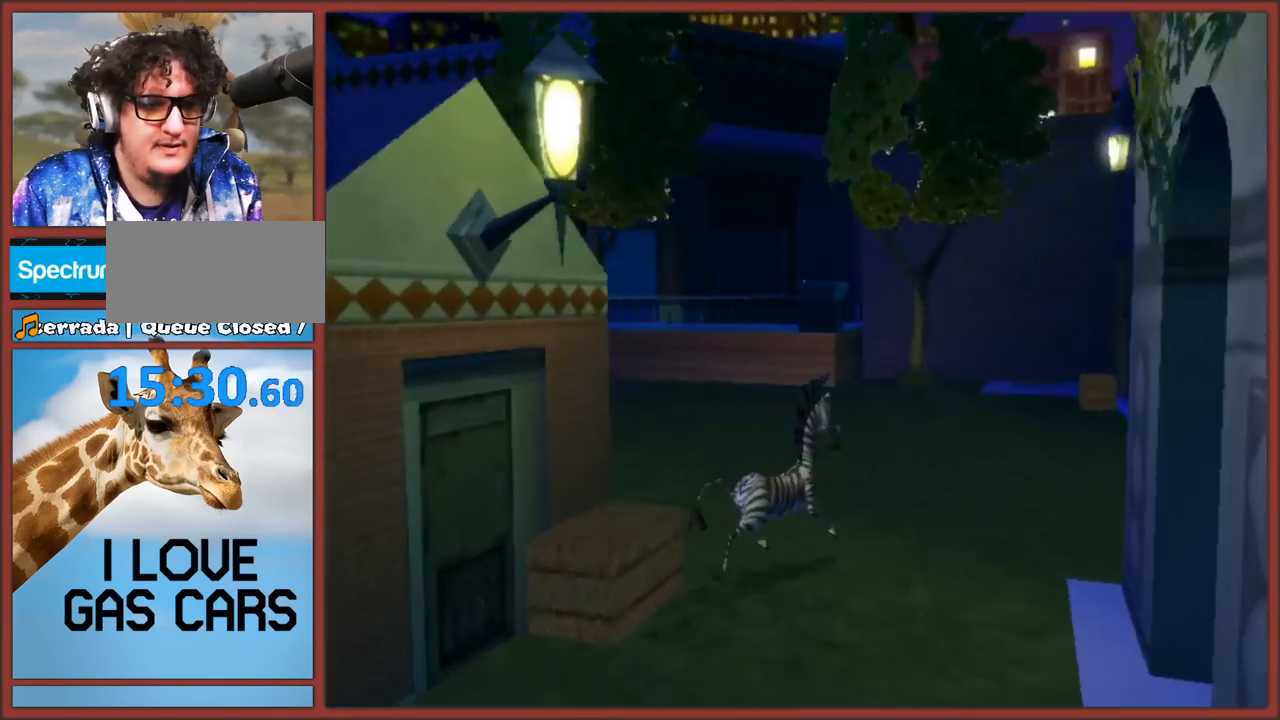
{"buttons": [], "left_stick": "up-right", "right_stick": "right", "events": [[133, "left_stick", "up-right"], [233, "left_stick", "up"], [350, "left_stick", "up-right"]]}
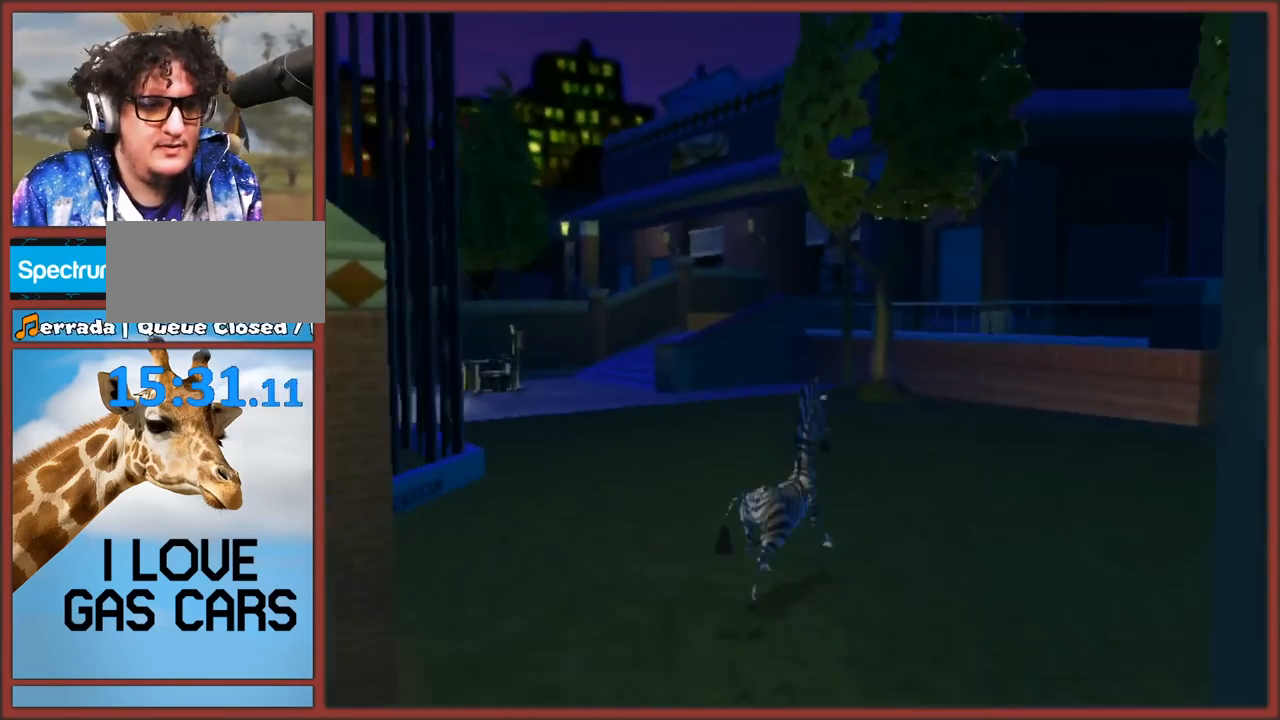
{"buttons": [], "left_stick": "up", "right_stick": "center", "events": [[50, "right_stick", "center"], [283, "left_stick", "up"]]}
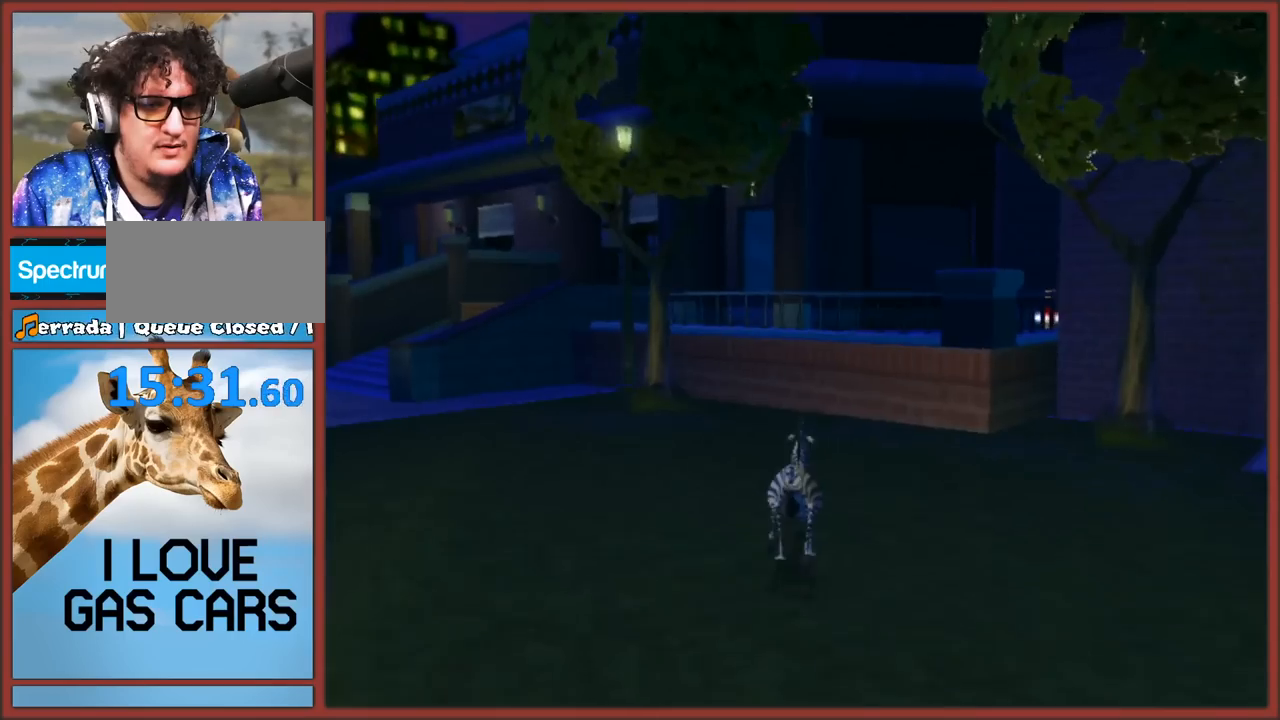
{"buttons": ["A"], "left_stick": "up-left", "right_stick": "center", "events": [[250, "A", "down"], [267, "left_stick", "up-left"]]}
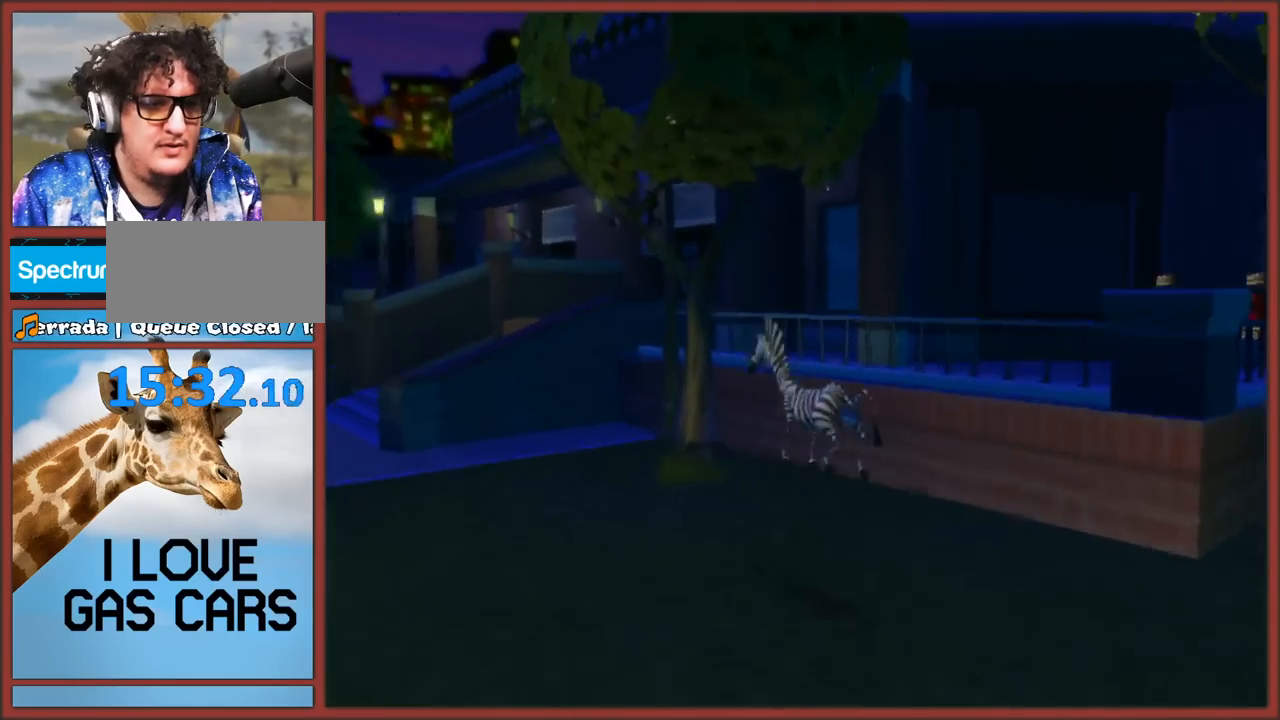
{"buttons": ["A"], "left_stick": "up", "right_stick": "center", "events": [[33, "A", "up"], [333, "A", "down"], [333, "left_stick", "up"]]}
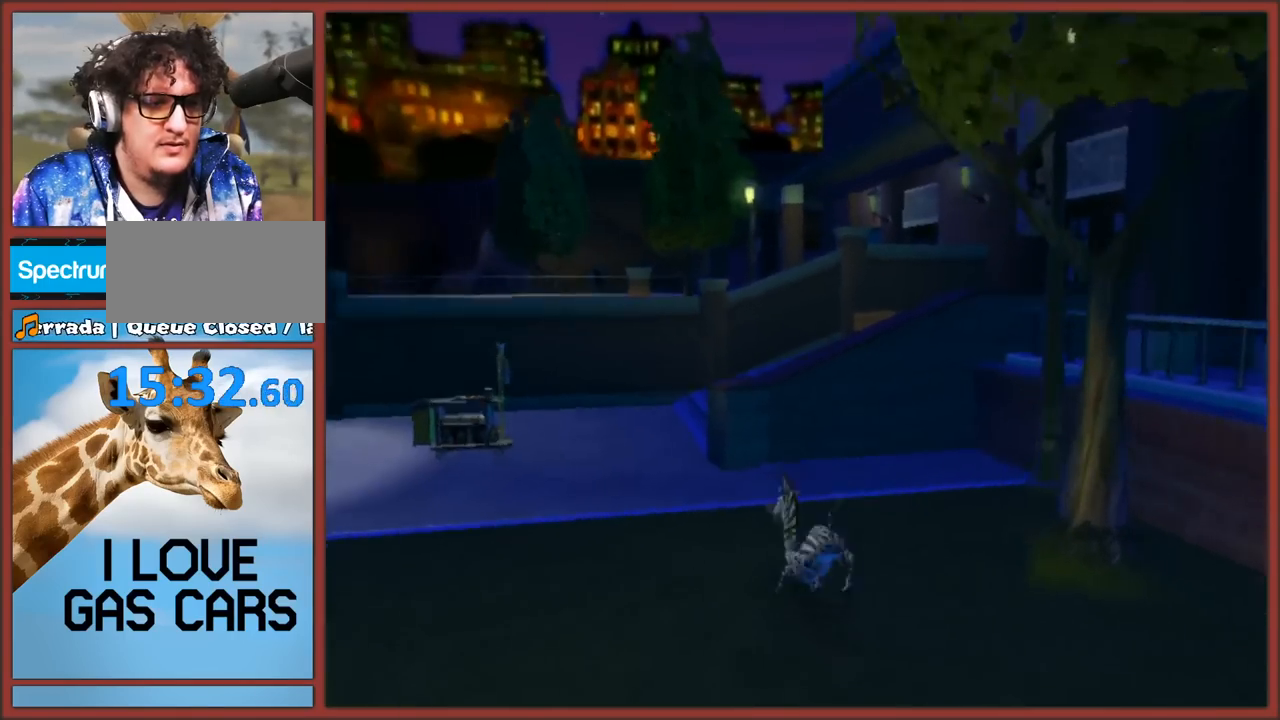
{"buttons": ["A"], "left_stick": "up", "right_stick": "center", "events": [[250, "A", "up"], [483, "A", "down"]]}
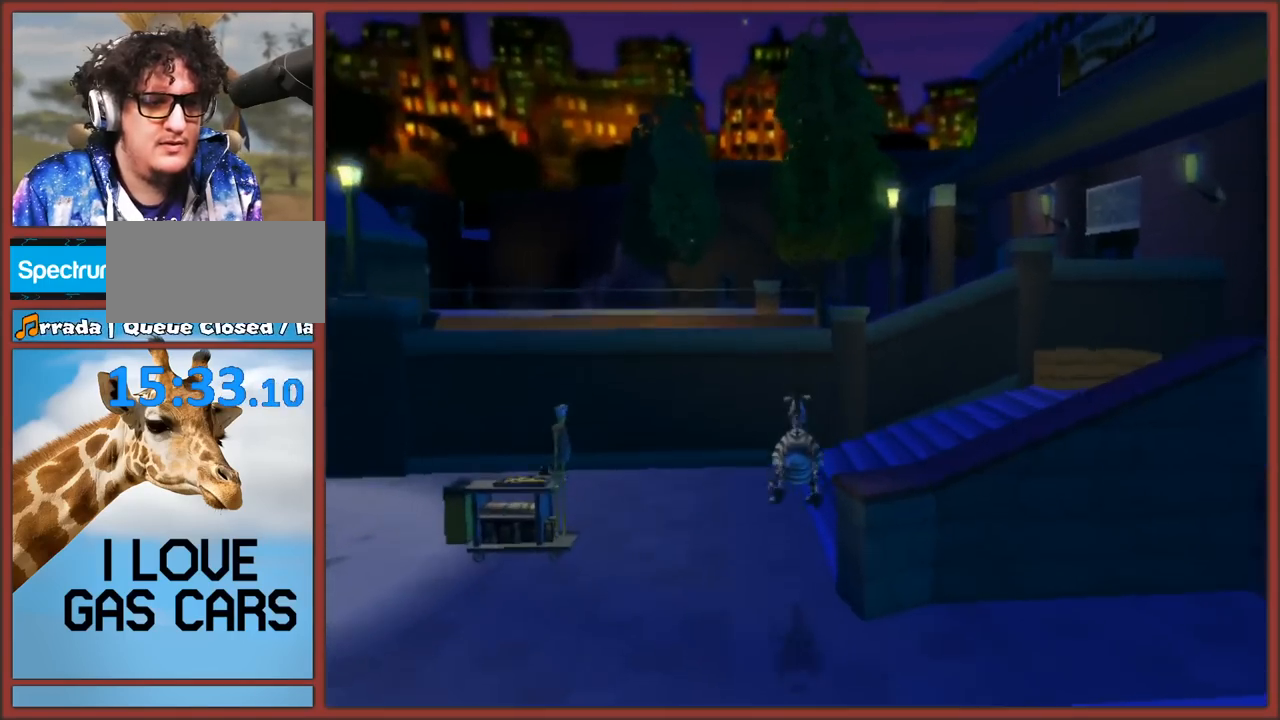
{"buttons": [], "left_stick": "right", "right_stick": "center", "events": [[100, "left_stick", "up-right"], [317, "A", "up"], [367, "left_stick", "right"]]}
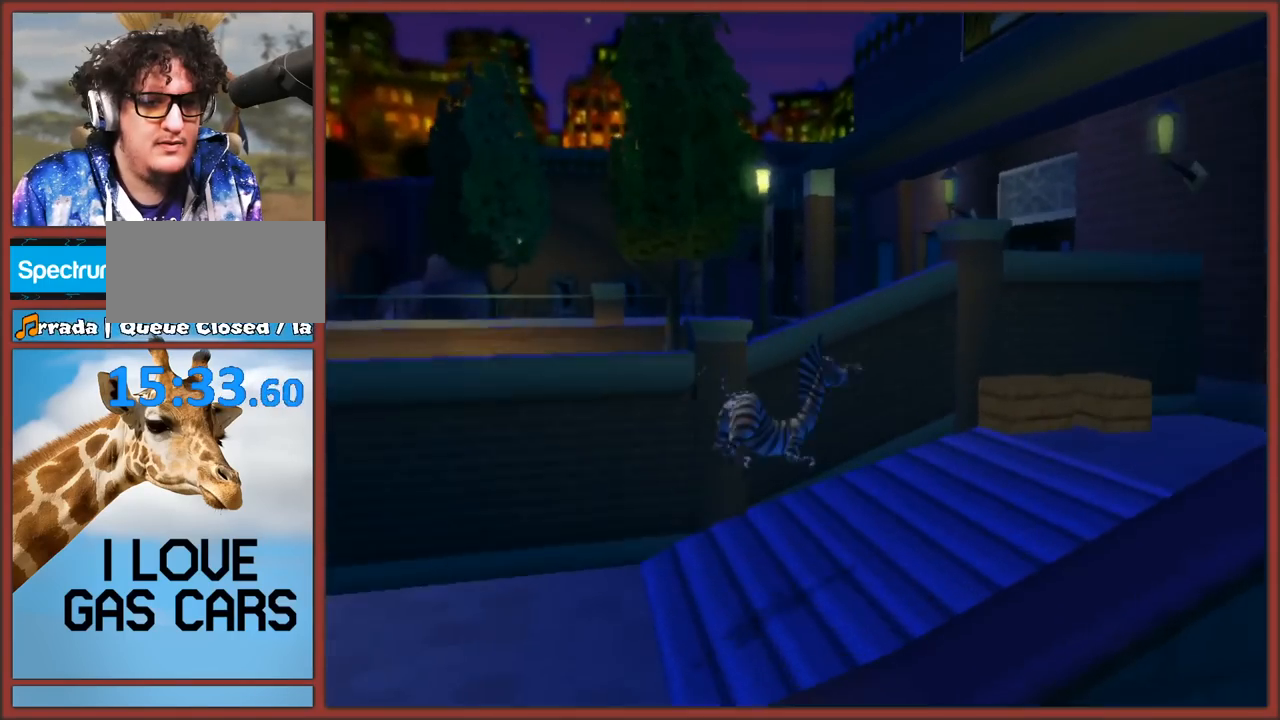
{"buttons": [], "left_stick": "up-right", "right_stick": "center", "events": [[67, "A", "down"], [100, "left_stick", "up-right"], [417, "A", "up"]]}
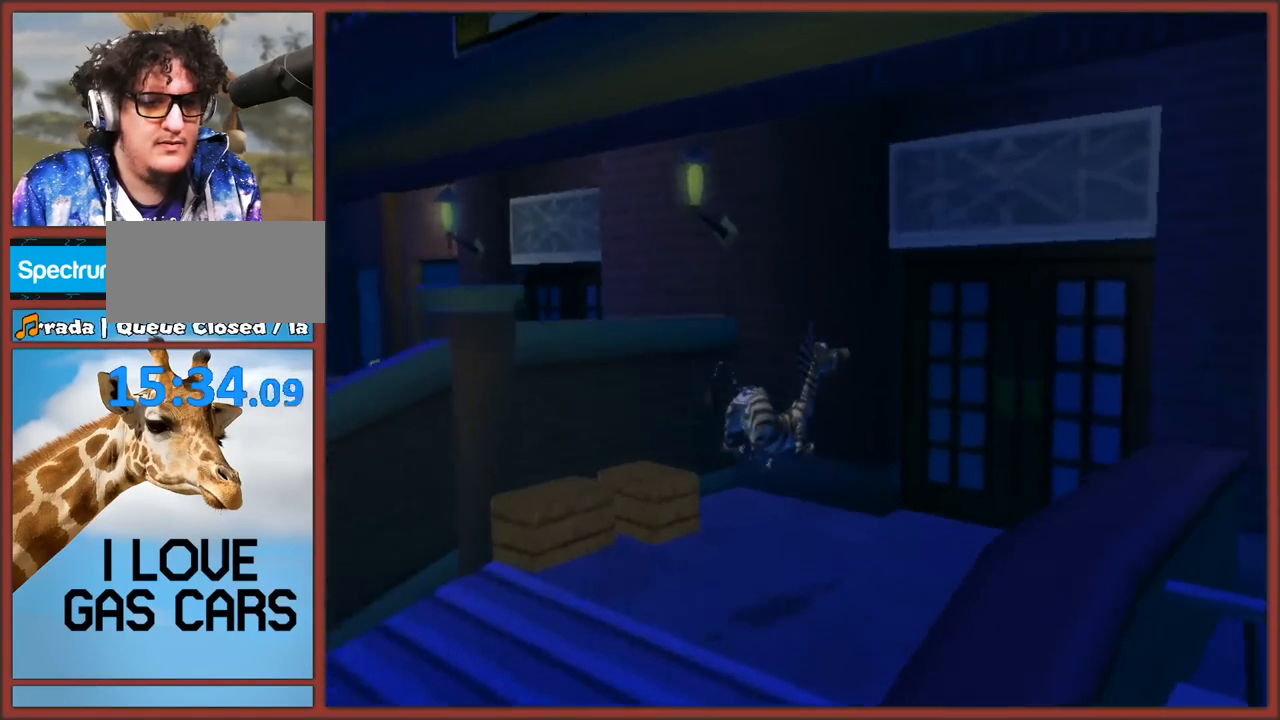
{"buttons": [], "left_stick": "down-left", "right_stick": "down", "events": [[217, "A", "down"], [350, "left_stick", "up"], [467, "A", "up"], [483, "left_stick", "down-left"], [483, "right_stick", "down"]]}